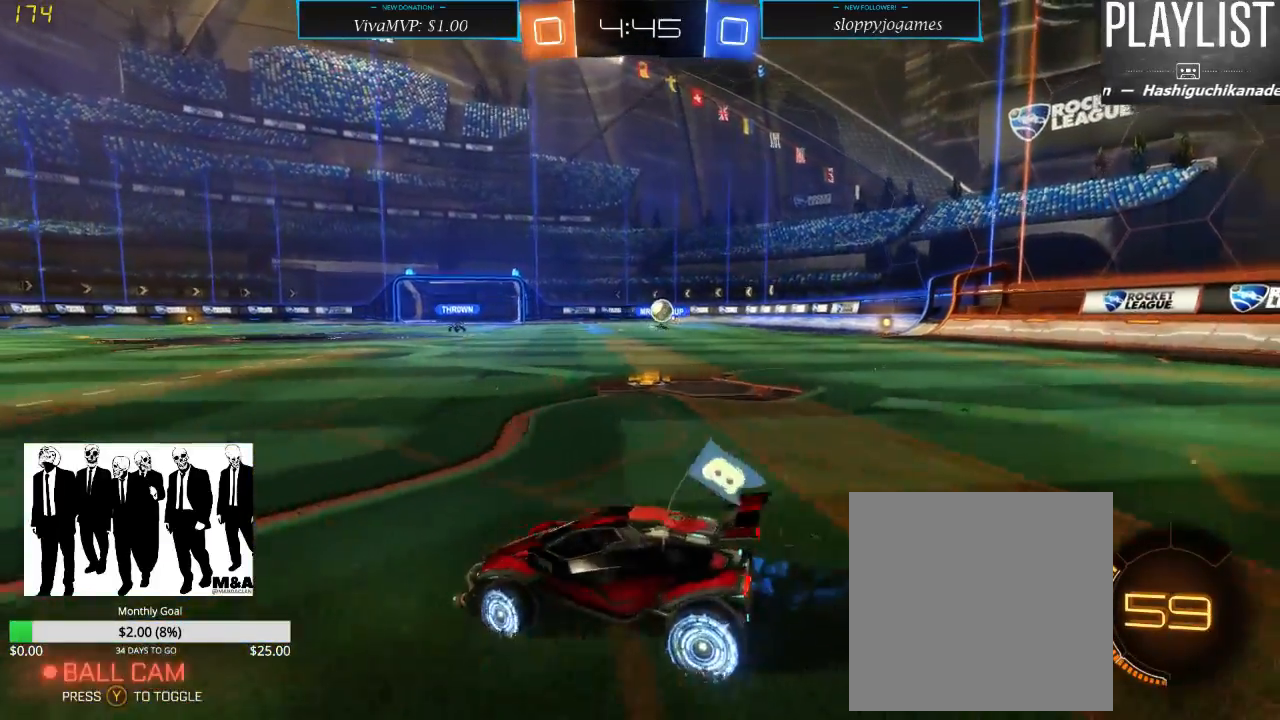
Gameplay with a controller (Xbox layout); each line is a JSON object with the inputs held at the frame after it. "events" lists button and stick changes between this image and that frame as [ms after this image, input, new state], when the widget could be followed in between. Not read: L3 R3.
{"buttons": ["R2"], "left_stick": "right", "right_stick": "center", "events": [[117, "X", "down"], [267, "X", "up"]]}
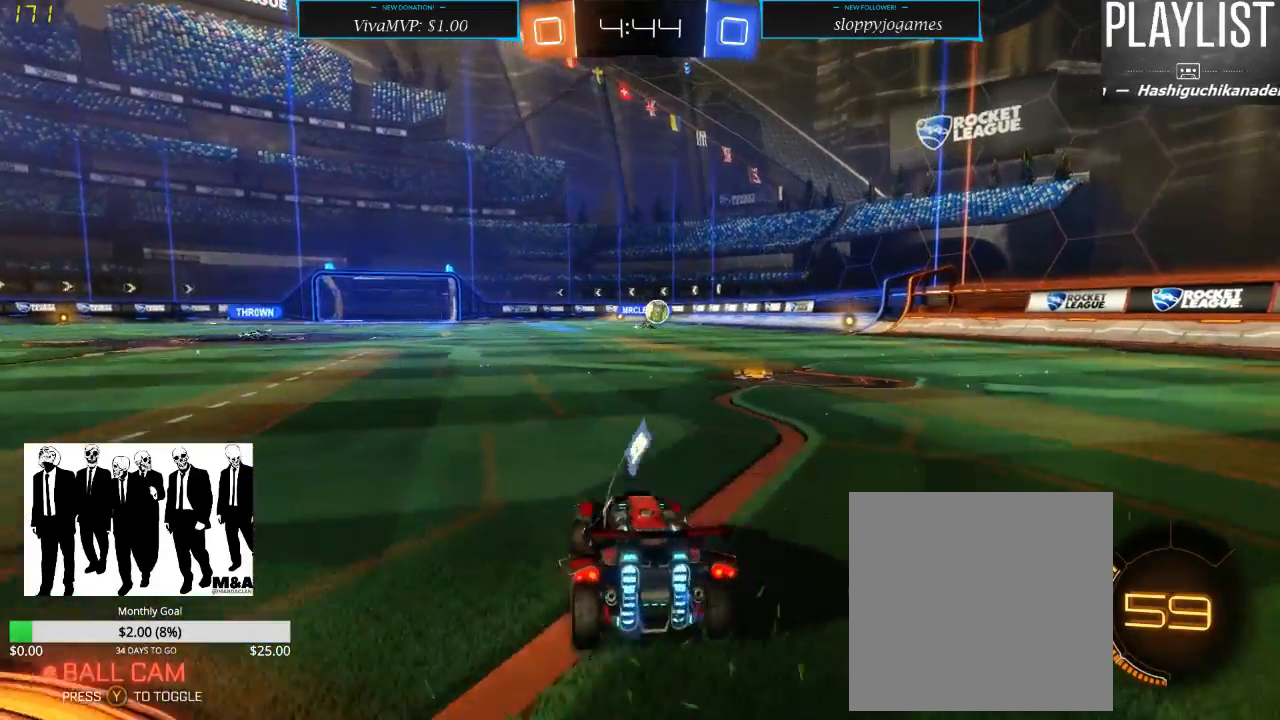
{"buttons": ["R2"], "left_stick": "center", "right_stick": "center", "events": [[450, "left_stick", "center"]]}
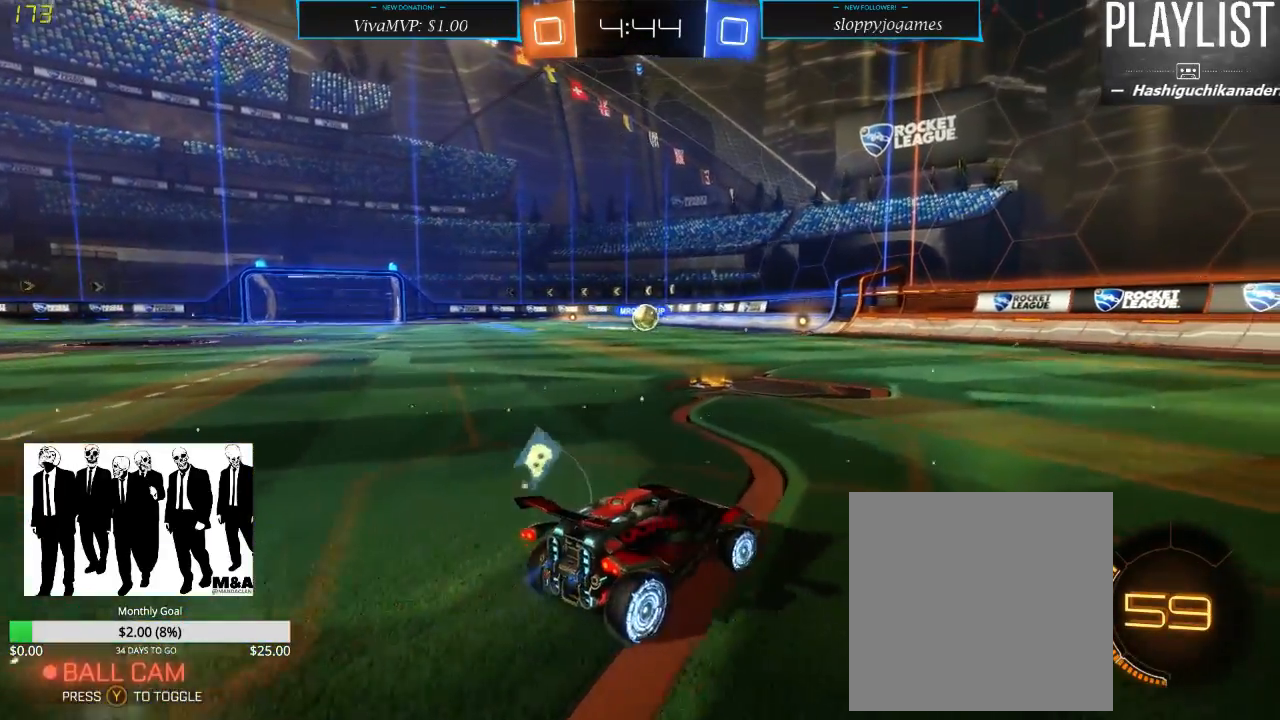
{"buttons": ["R2"], "left_stick": "center", "right_stick": "center", "events": [[50, "left_stick", "left"], [283, "left_stick", "center"]]}
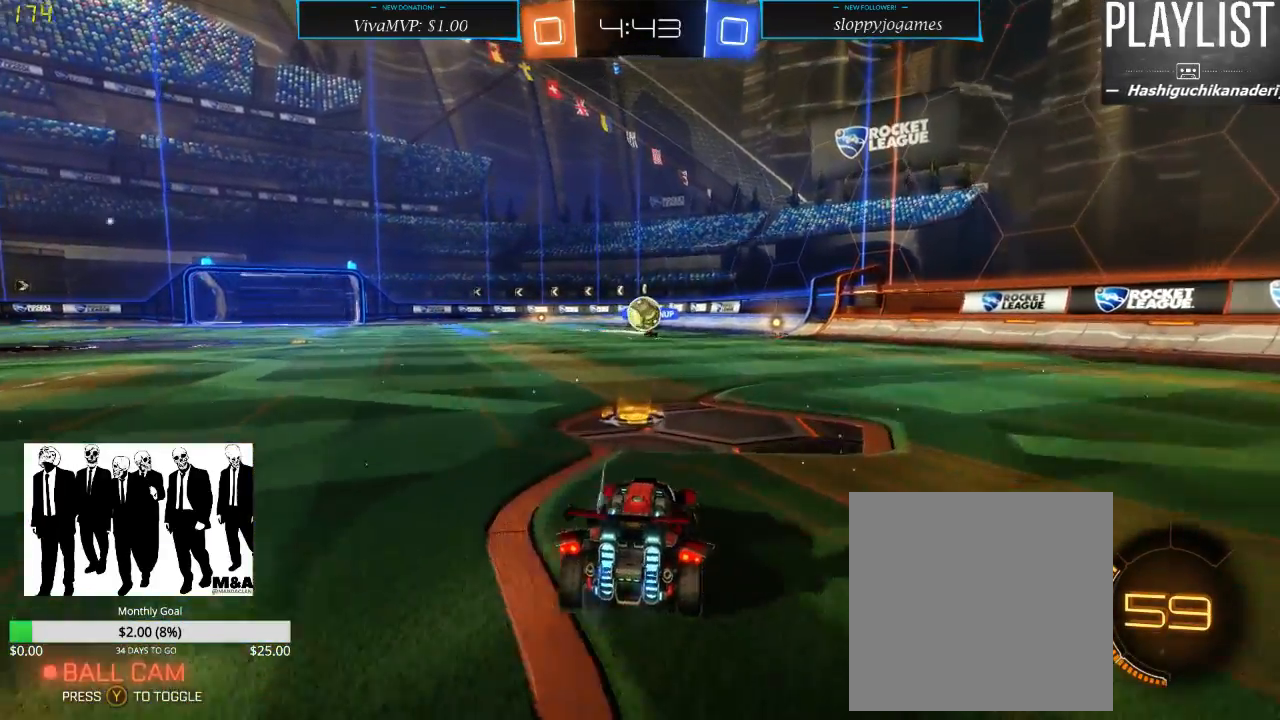
{"buttons": ["R1", "R2"], "left_stick": "left", "right_stick": "center", "events": [[300, "left_stick", "down"], [333, "R1", "down"], [383, "A", "down"], [500, "A", "up"], [500, "left_stick", "left"]]}
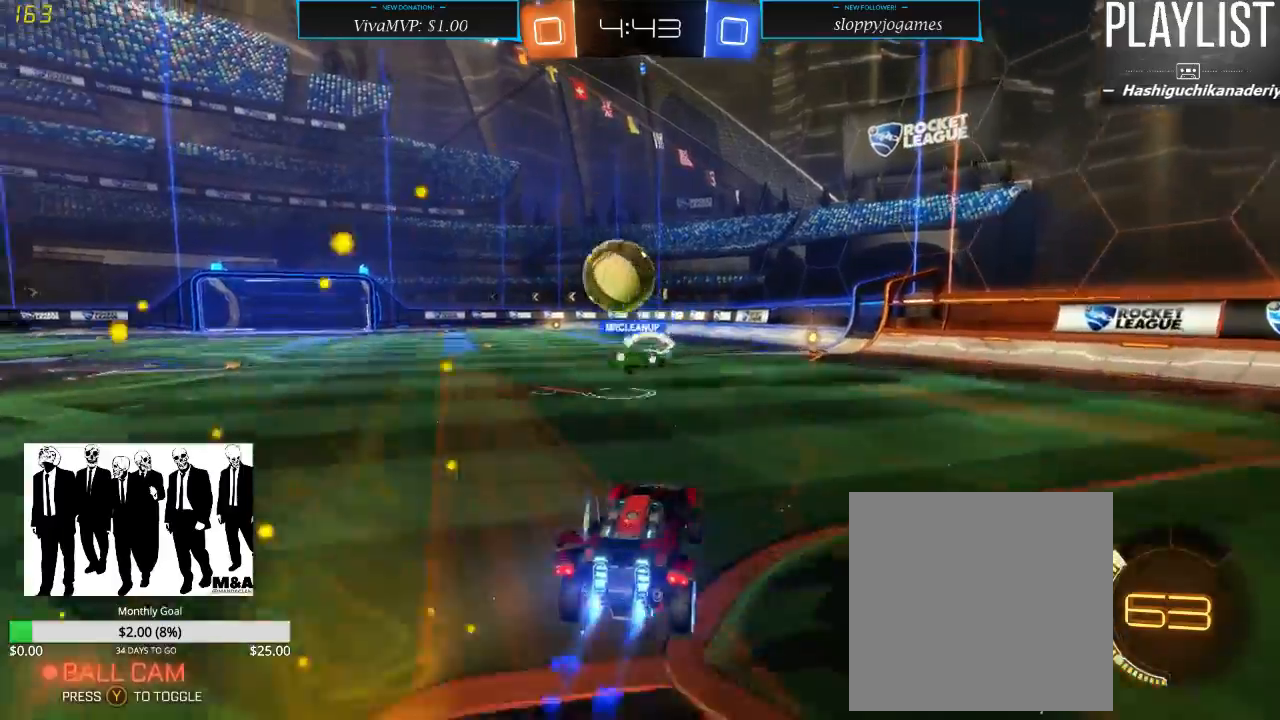
{"buttons": [], "left_stick": "center", "right_stick": "center", "events": [[117, "A", "down"], [300, "A", "up"], [333, "R1", "up"], [450, "R2", "up"], [450, "left_stick", "center"]]}
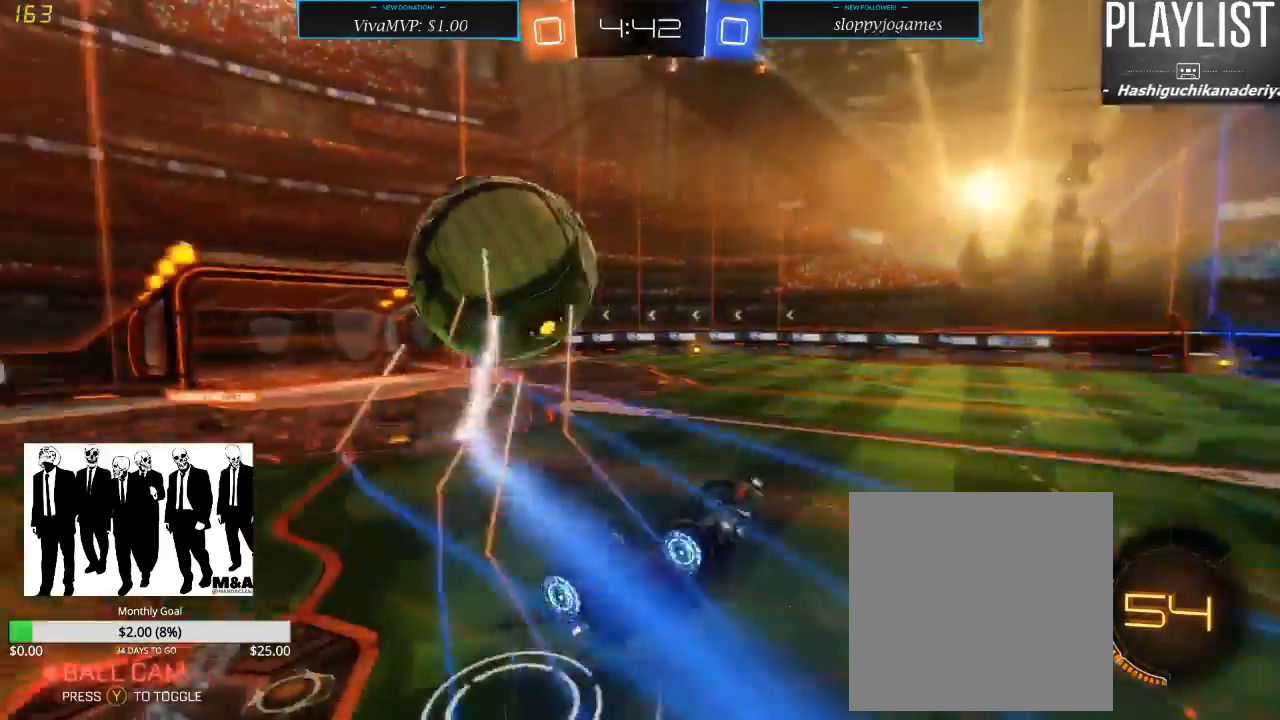
{"buttons": ["R2"], "left_stick": "center", "right_stick": "center", "events": [[167, "R2", "down"]]}
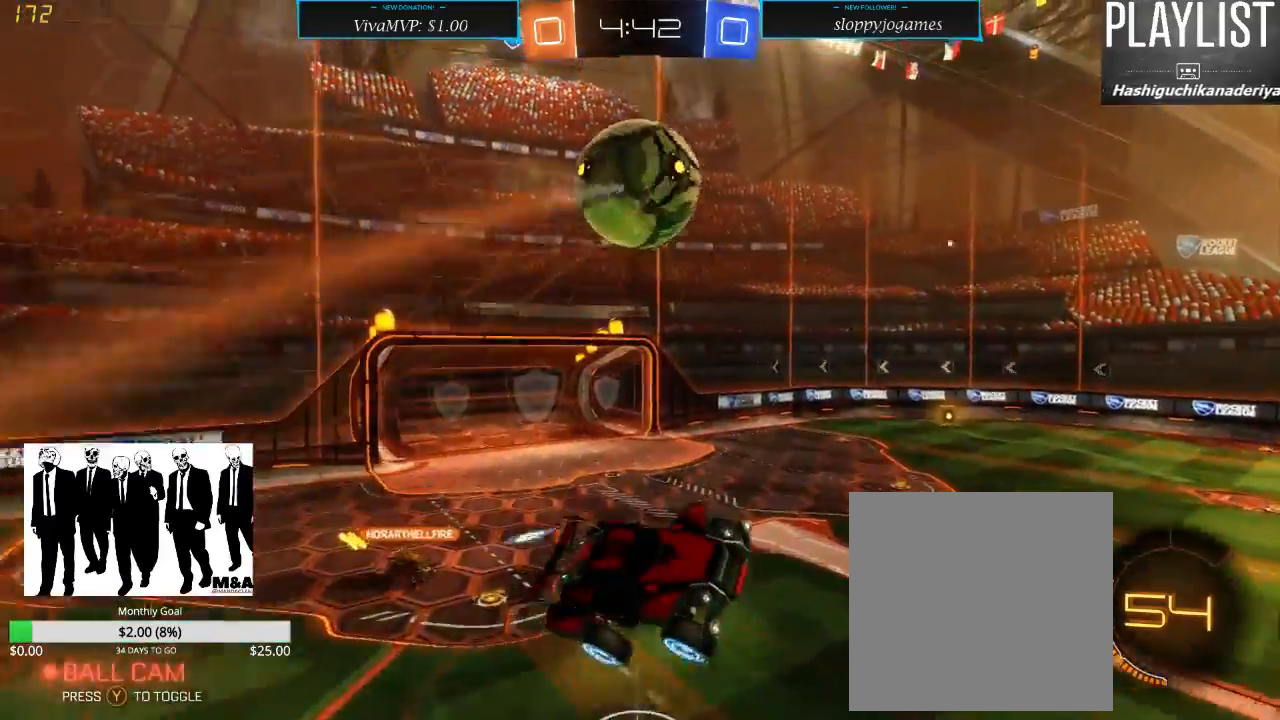
{"buttons": ["R2"], "left_stick": "down-left", "right_stick": "center", "events": [[133, "left_stick", "left"], [500, "left_stick", "down-left"]]}
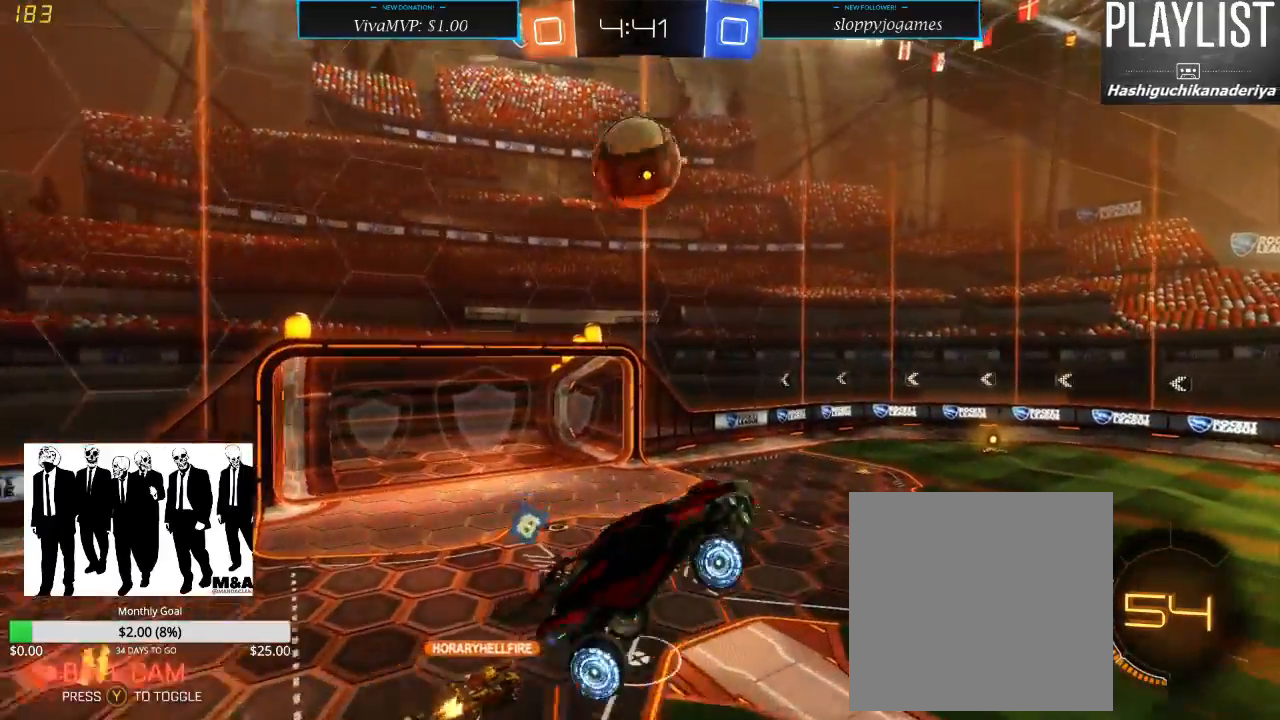
{"buttons": ["R2"], "left_stick": "center", "right_stick": "center", "events": [[100, "left_stick", "down"], [217, "L1", "down"], [217, "left_stick", "right"], [367, "left_stick", "center"], [417, "L1", "up"]]}
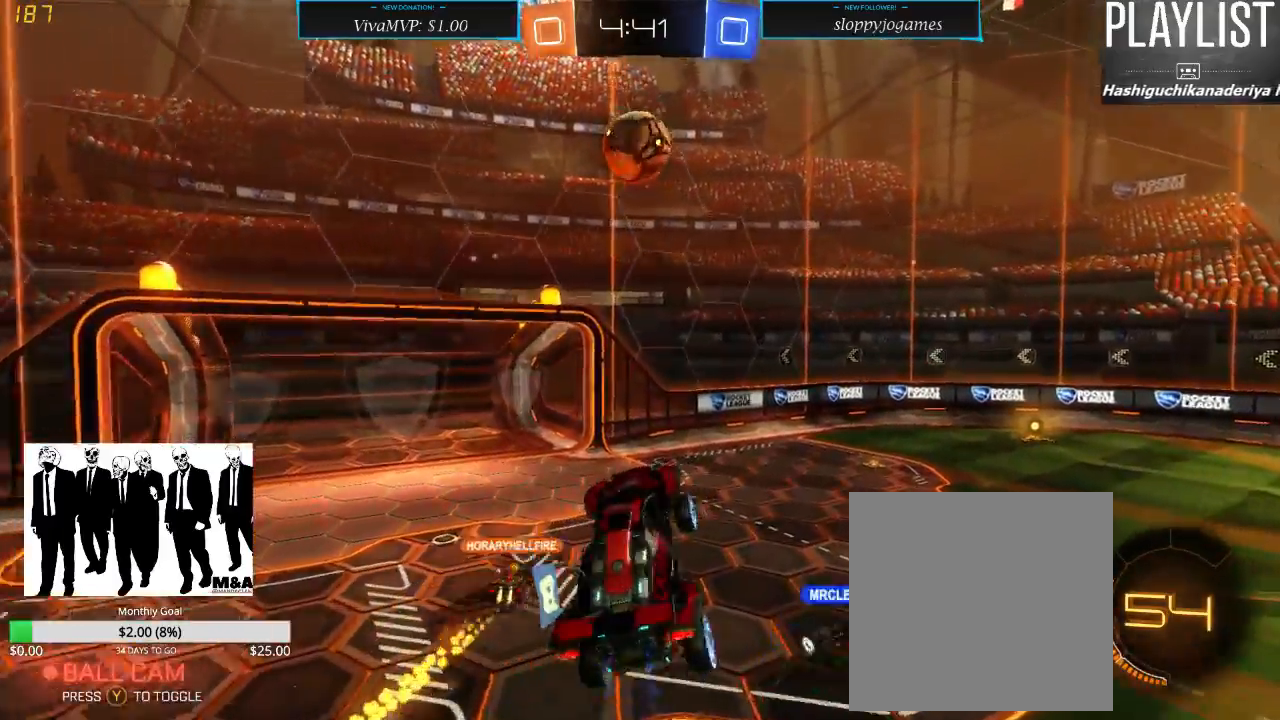
{"buttons": ["R2"], "left_stick": "center", "right_stick": "center", "events": [[217, "left_stick", "up-left"], [383, "left_stick", "center"]]}
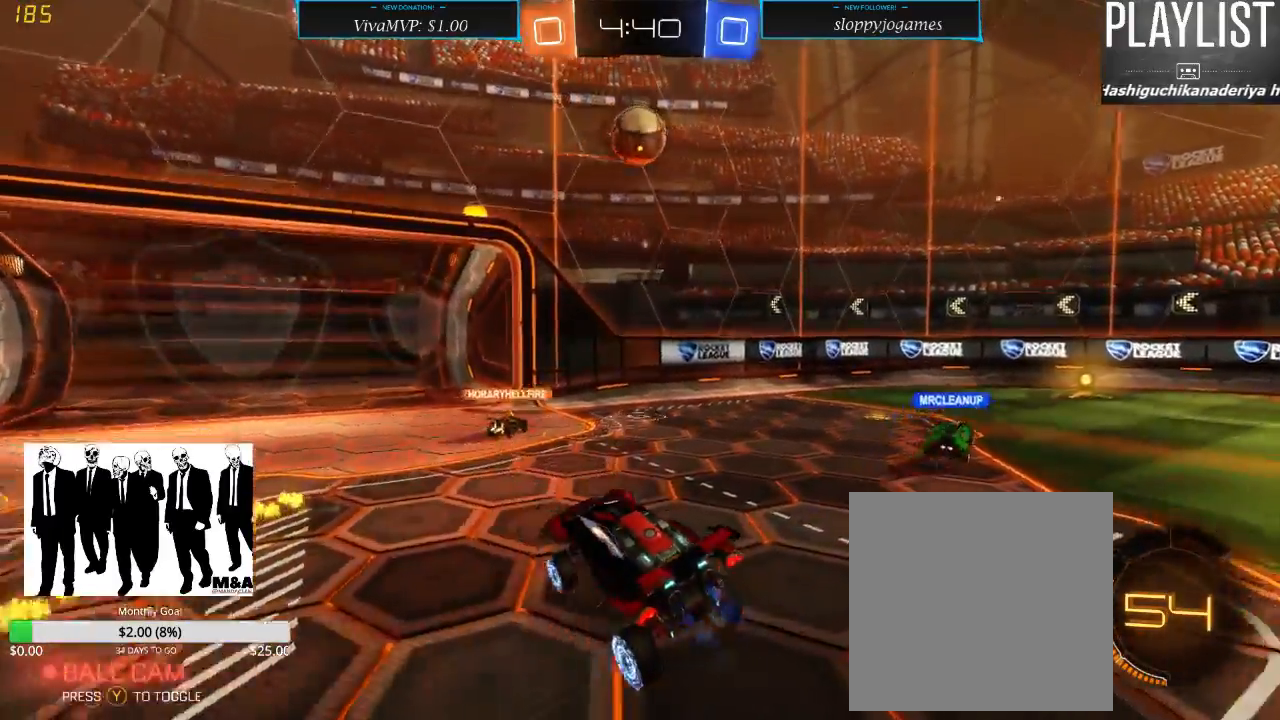
{"buttons": ["R2"], "left_stick": "left", "right_stick": "center", "events": [[200, "left_stick", "left"]]}
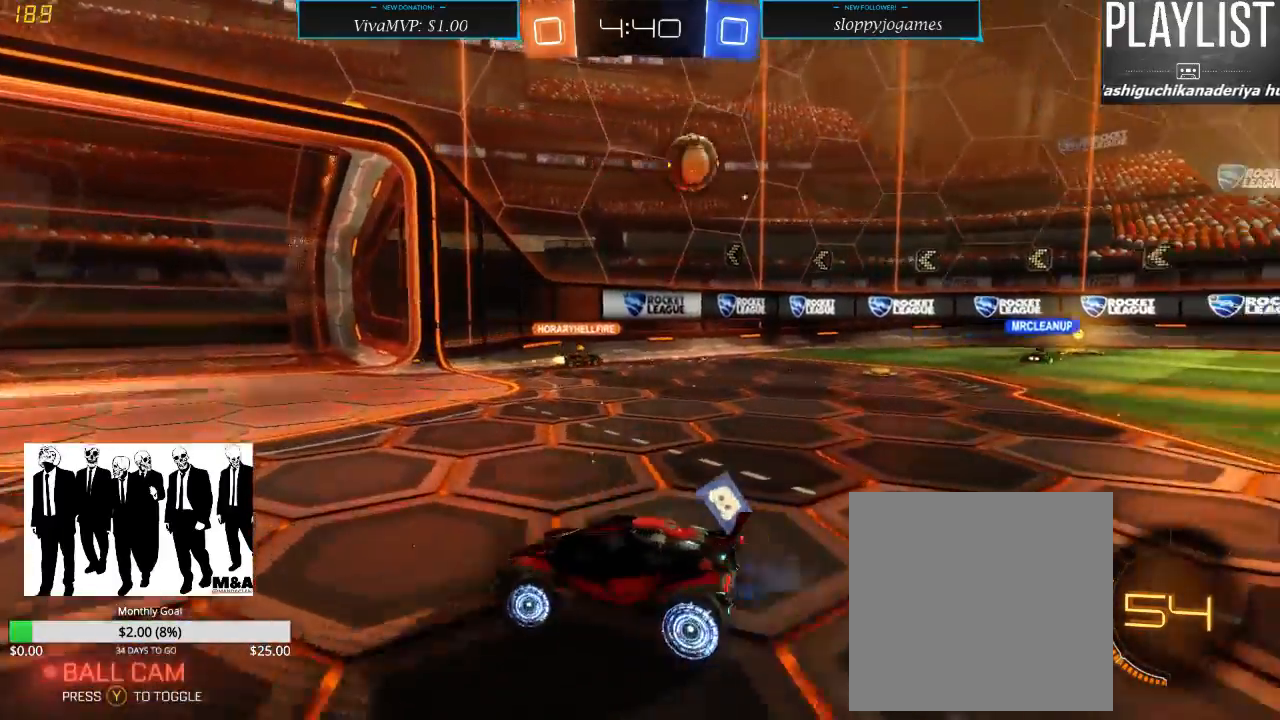
{"buttons": ["R2"], "left_stick": "center", "right_stick": "center", "events": [[117, "left_stick", "center"], [250, "left_stick", "right"], [417, "left_stick", "center"]]}
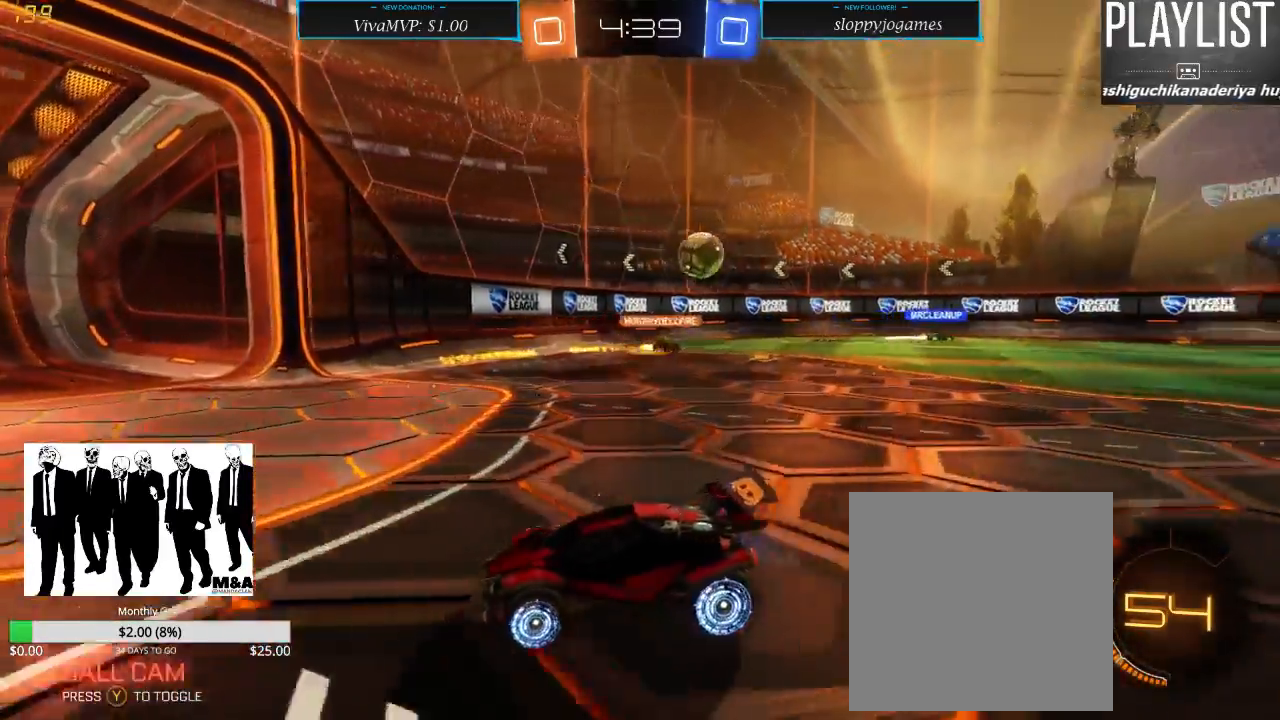
{"buttons": ["R2"], "left_stick": "right", "right_stick": "center", "events": [[17, "left_stick", "left"], [183, "left_stick", "center"], [283, "left_stick", "right"]]}
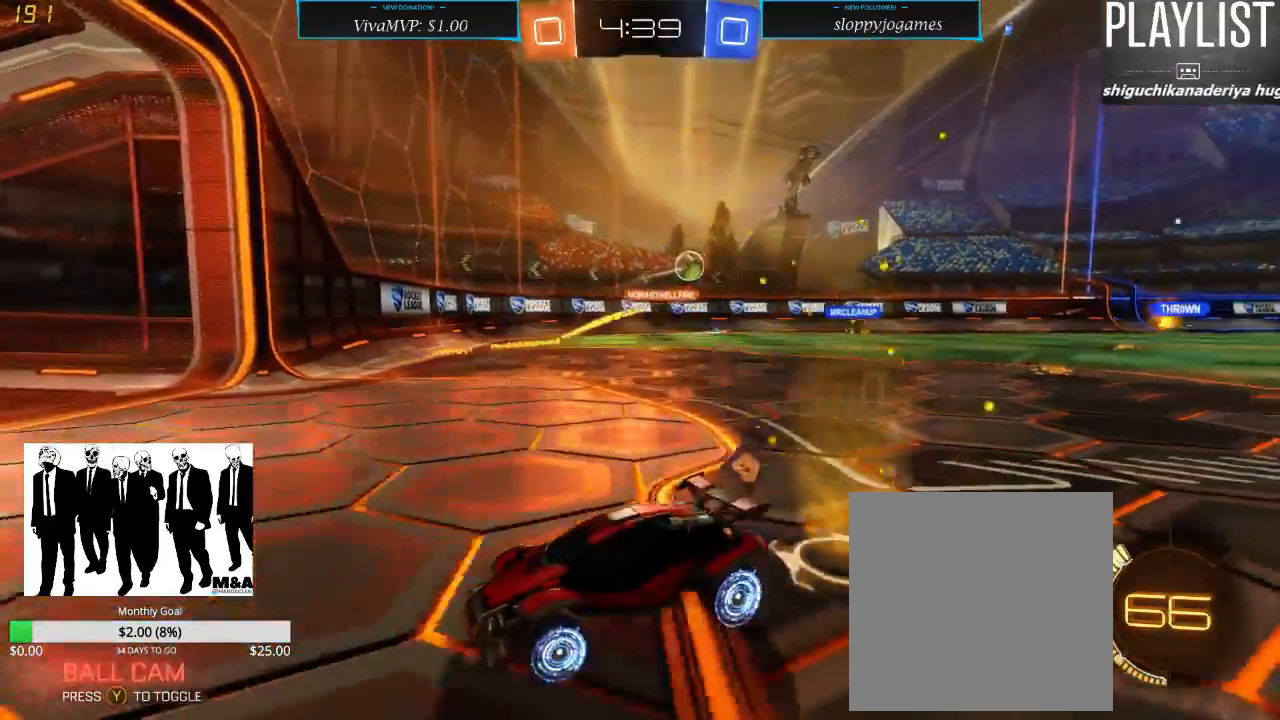
{"buttons": ["X", "R2"], "left_stick": "right", "right_stick": "center", "events": [[117, "X", "down"]]}
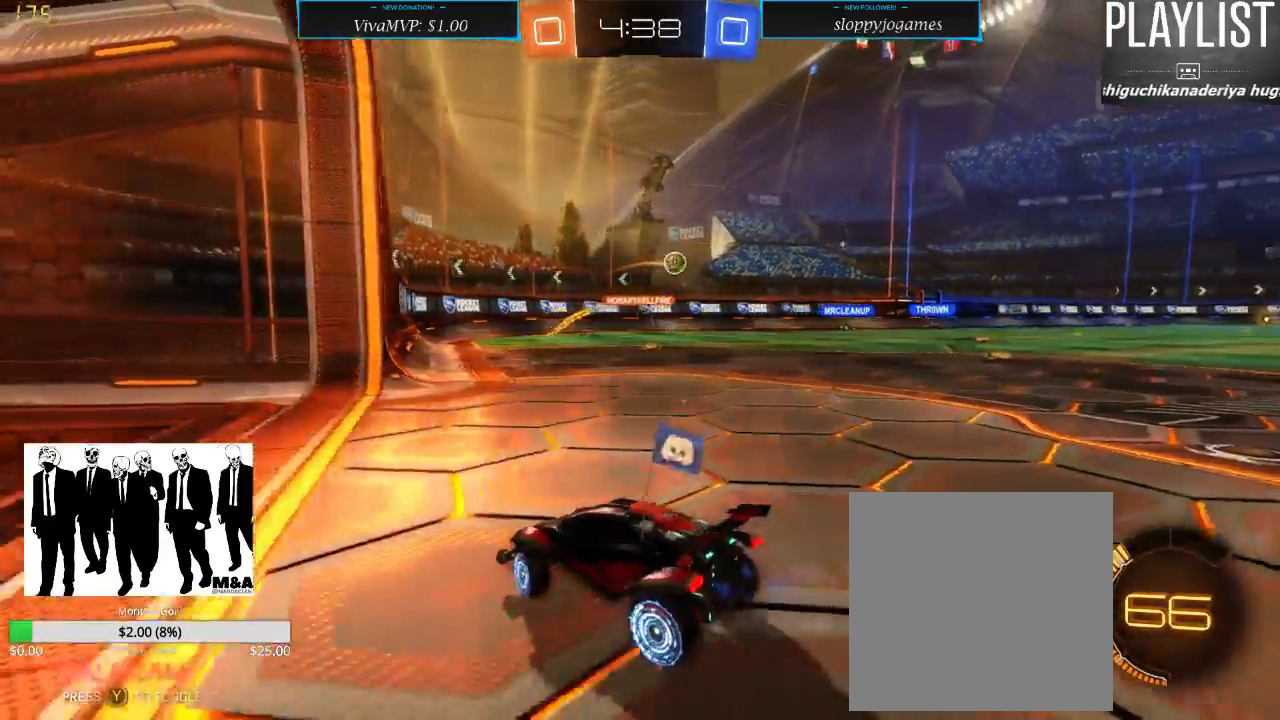
{"buttons": ["L2"], "left_stick": "center", "right_stick": "center", "events": [[33, "X", "up"], [200, "left_stick", "center"], [217, "L2", "down"], [300, "R2", "up"]]}
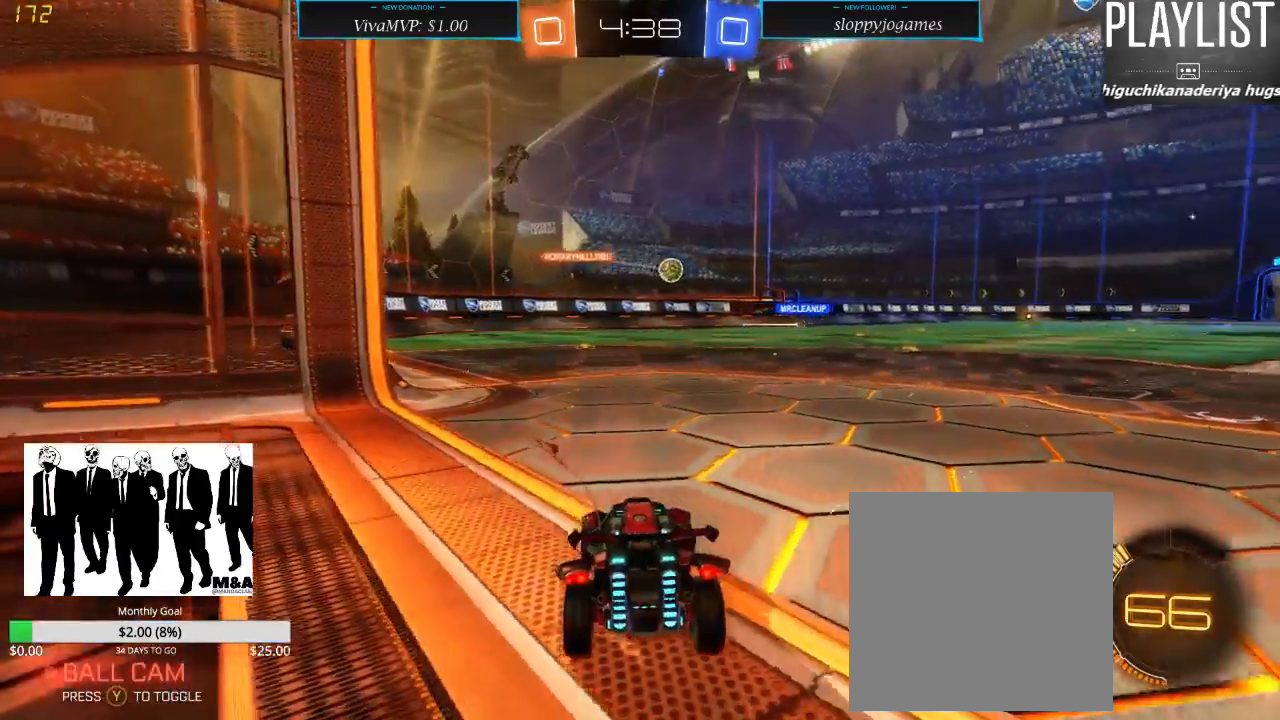
{"buttons": ["R2"], "left_stick": "center", "right_stick": "center", "events": [[67, "L2", "up"], [267, "R2", "down"]]}
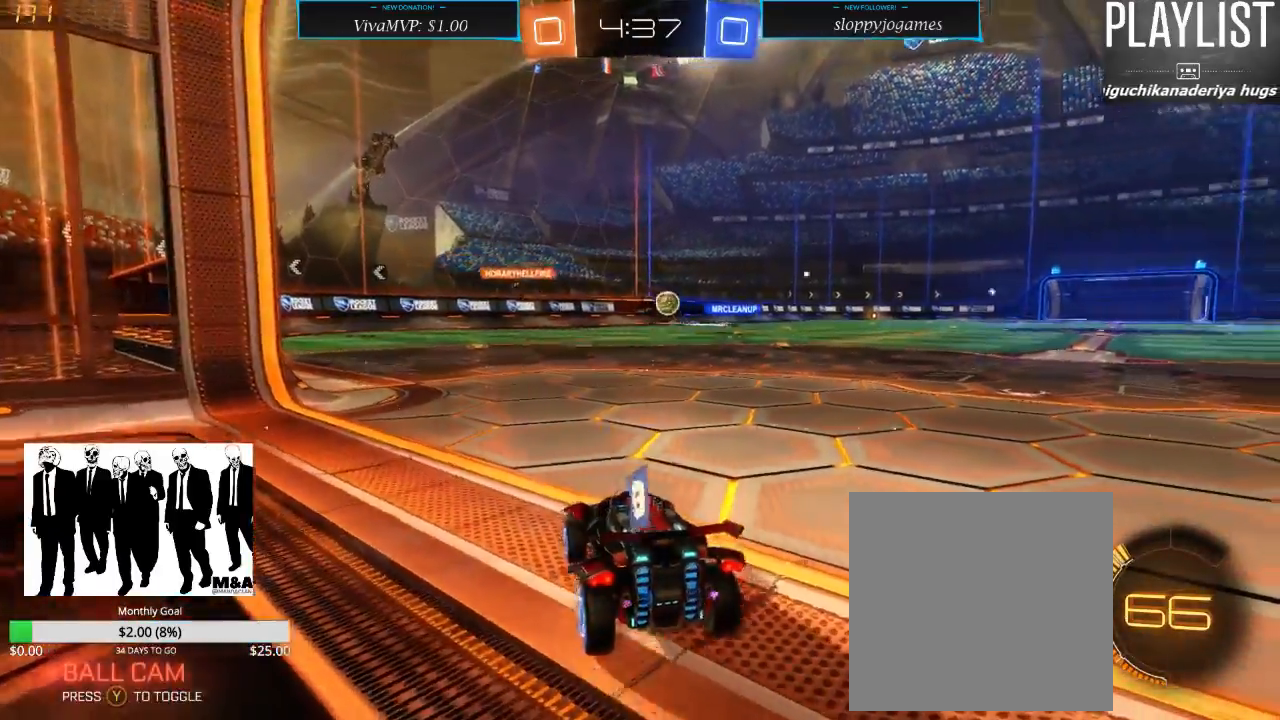
{"buttons": ["L2"], "left_stick": "center", "right_stick": "center", "events": [[100, "left_stick", "right"], [250, "L2", "down"], [283, "left_stick", "center"], [300, "R2", "up"]]}
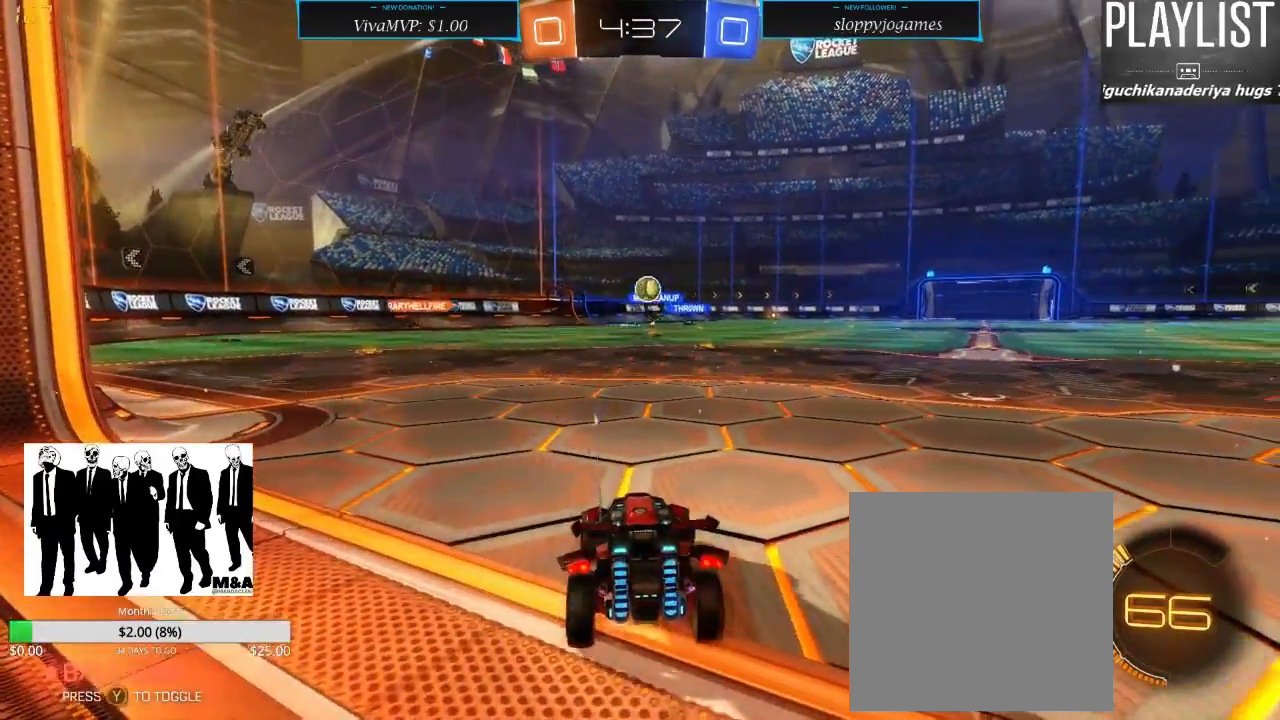
{"buttons": ["L2"], "left_stick": "down", "right_stick": "center", "events": [[133, "L2", "up"], [133, "R2", "down"], [300, "left_stick", "down"], [333, "R2", "up"], [417, "L2", "down"]]}
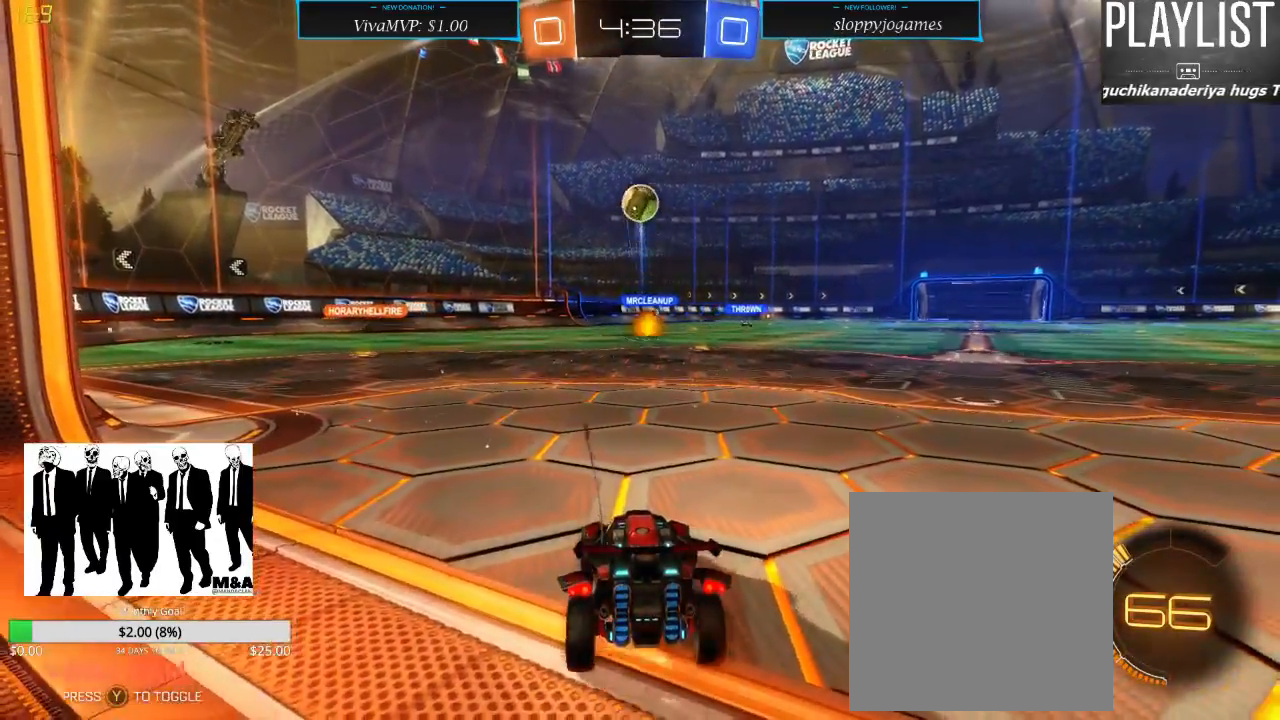
{"buttons": [], "left_stick": "center", "right_stick": "center", "events": [[33, "left_stick", "center"], [217, "left_stick", "down-left"], [417, "left_stick", "center"], [467, "L2", "up"]]}
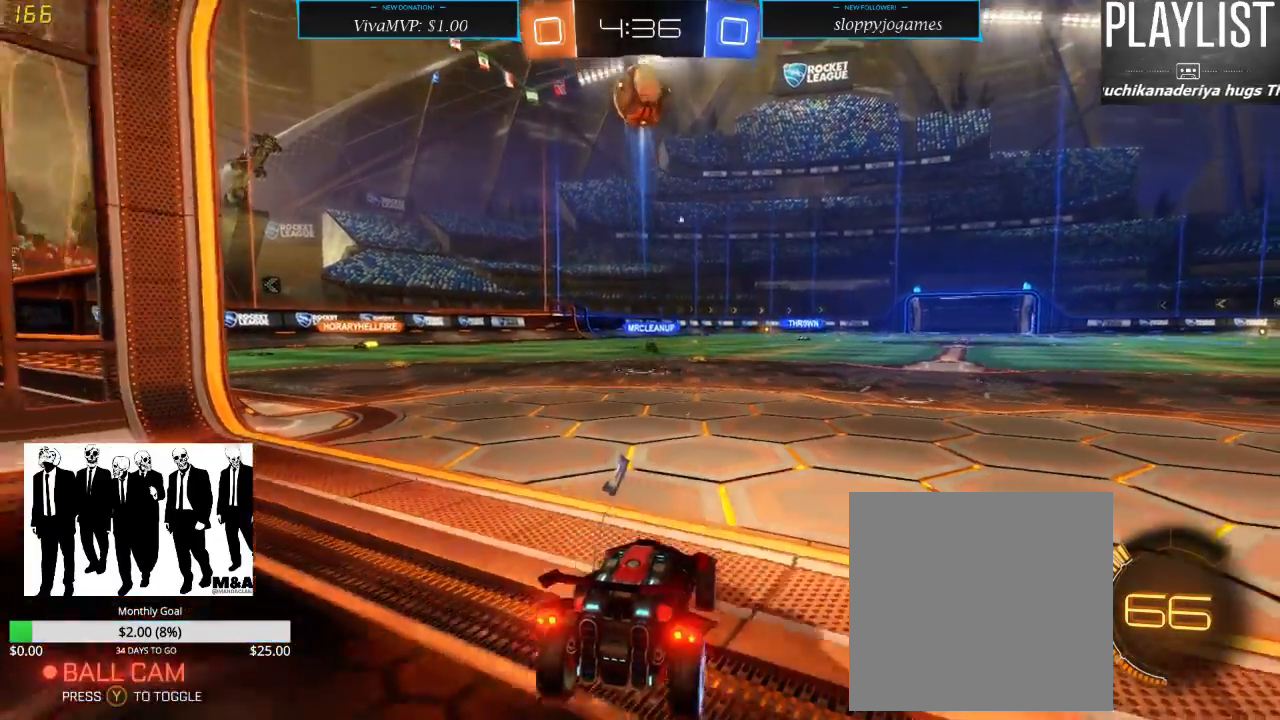
{"buttons": ["R2"], "left_stick": "right", "right_stick": "center", "events": [[167, "R2", "down"], [250, "left_stick", "right"]]}
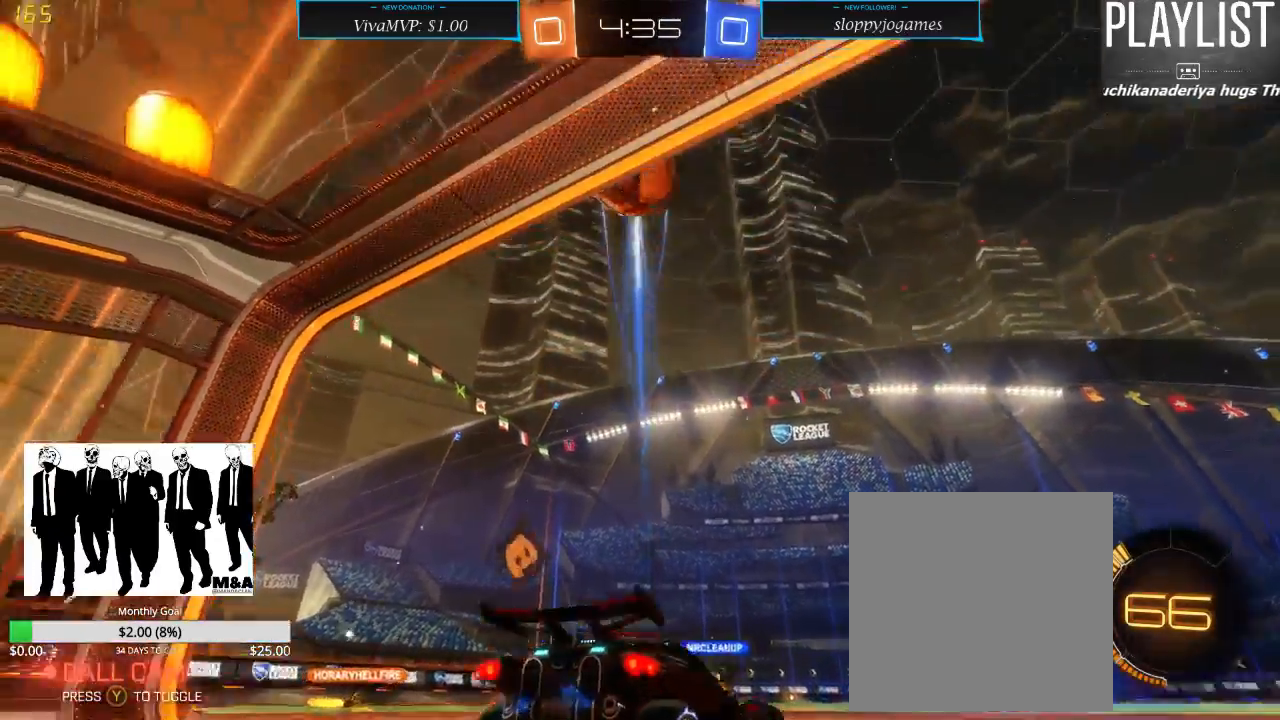
{"buttons": ["R1", "R2"], "left_stick": "right", "right_stick": "center", "events": [[133, "left_stick", "center"], [383, "left_stick", "right"], [417, "R1", "down"]]}
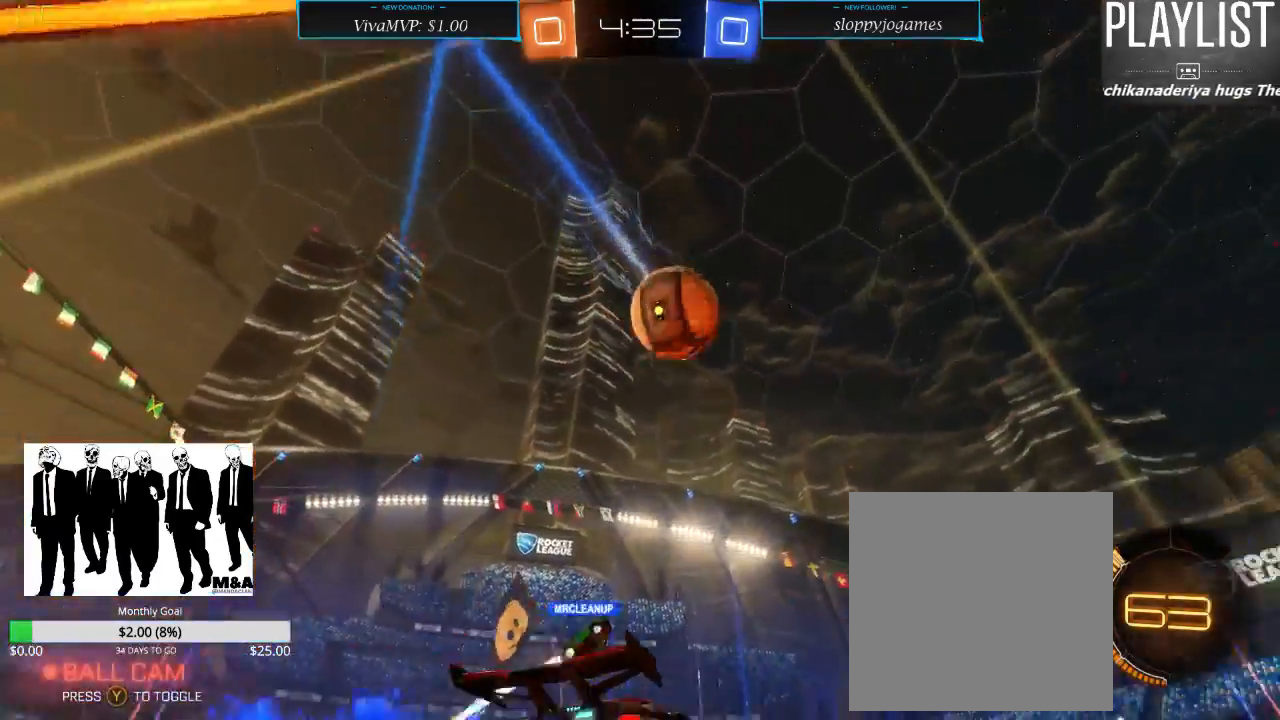
{"buttons": ["R1", "R2"], "left_stick": "center", "right_stick": "center", "events": [[67, "left_stick", "center"], [300, "left_stick", "left"], [383, "left_stick", "down"], [450, "left_stick", "center"]]}
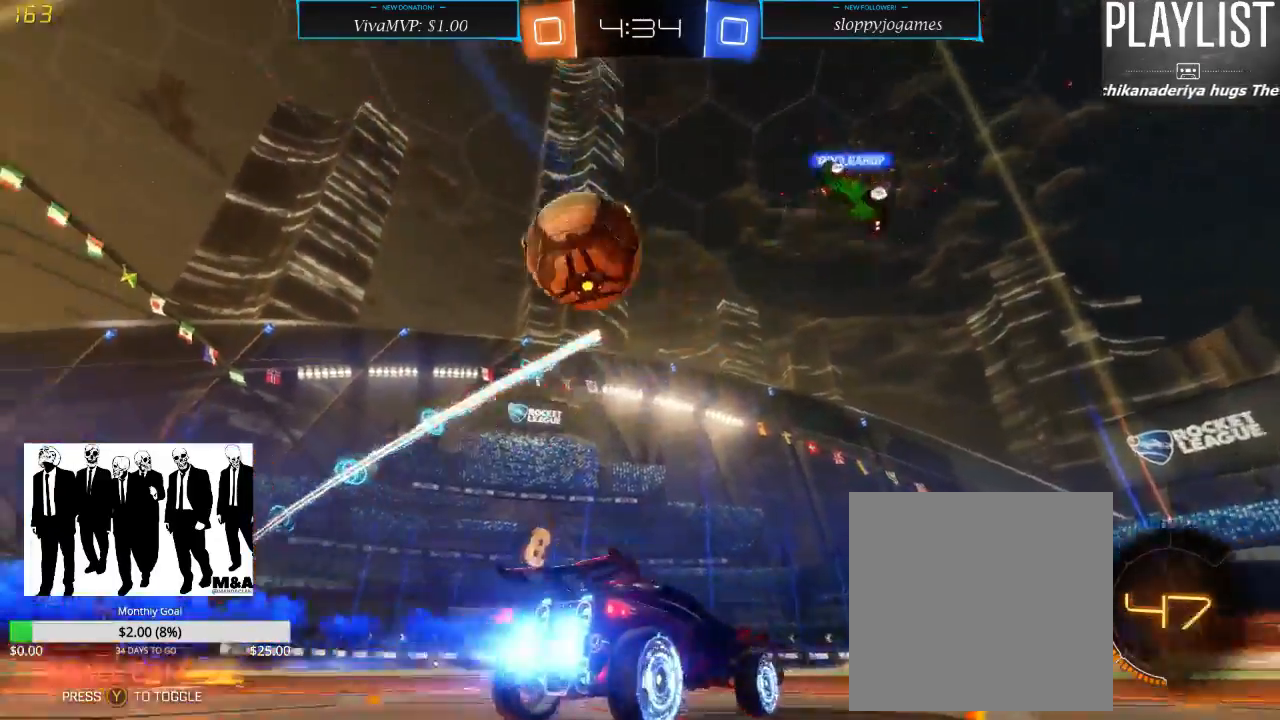
{"buttons": ["R2"], "left_stick": "left", "right_stick": "center", "events": [[133, "R1", "up"], [167, "left_stick", "left"], [333, "X", "down"], [467, "X", "up"]]}
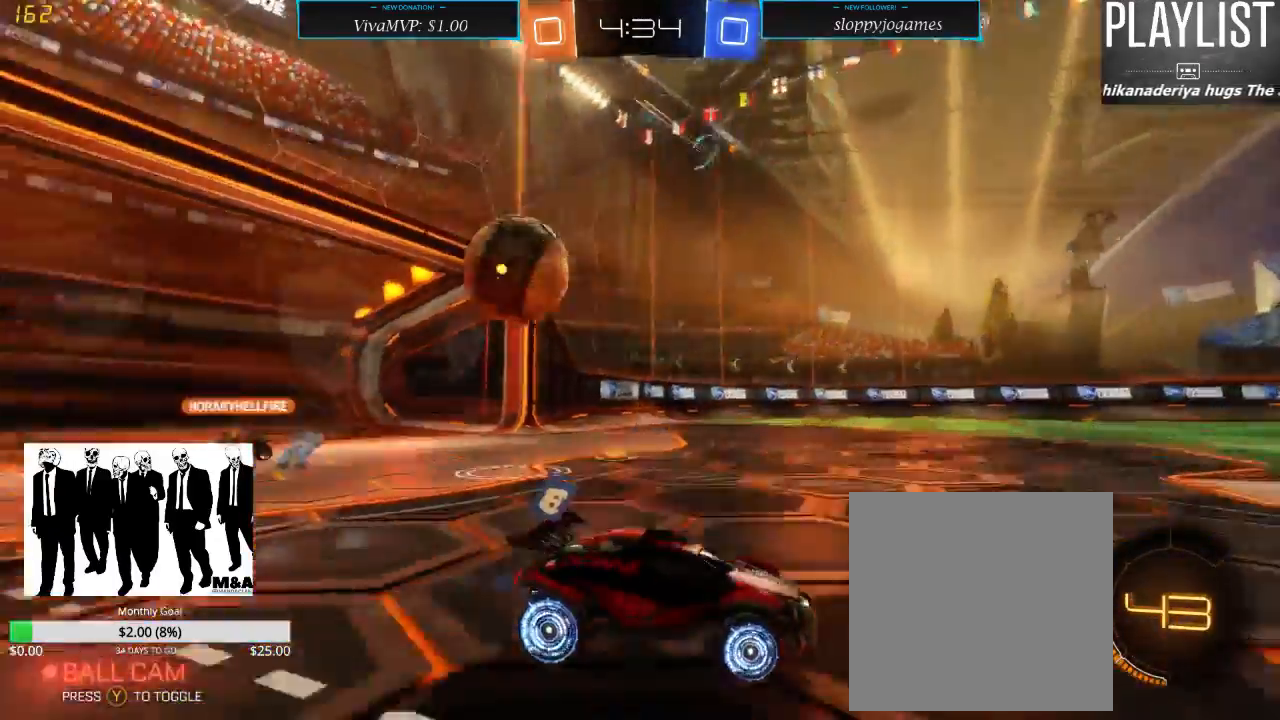
{"buttons": ["R2"], "left_stick": "left", "right_stick": "center", "events": []}
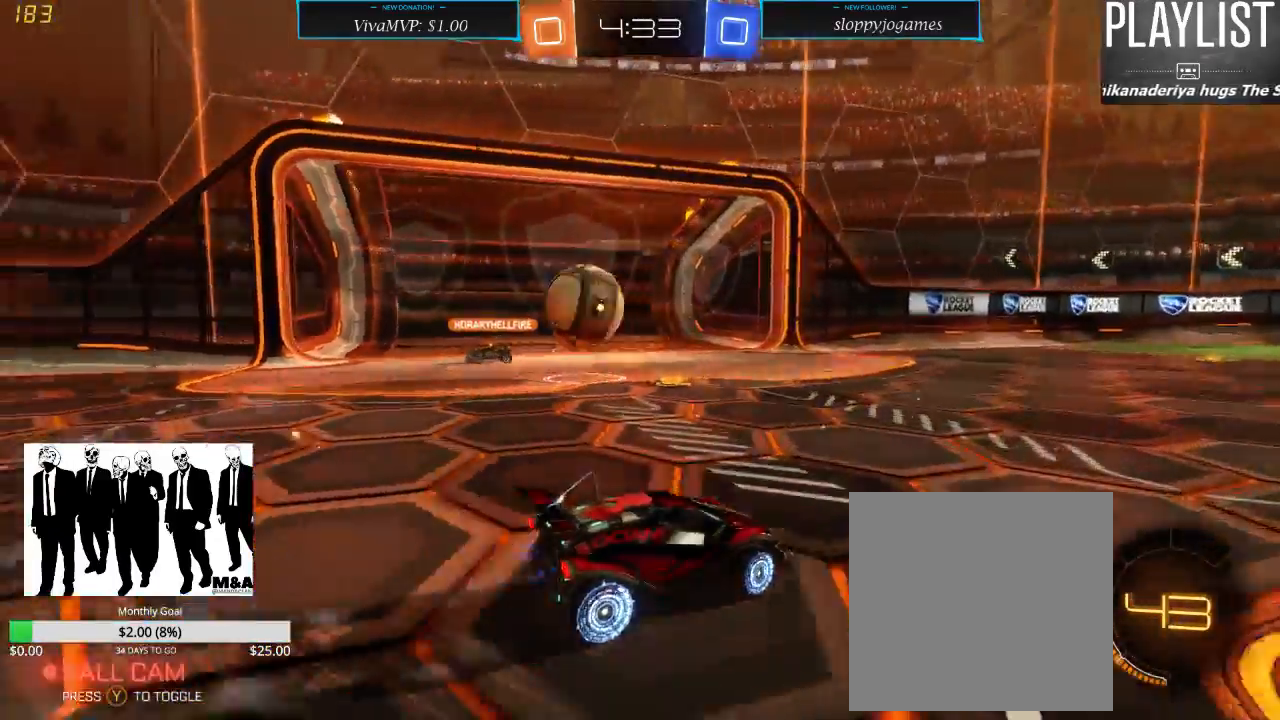
{"buttons": ["R2"], "left_stick": "left", "right_stick": "center", "events": []}
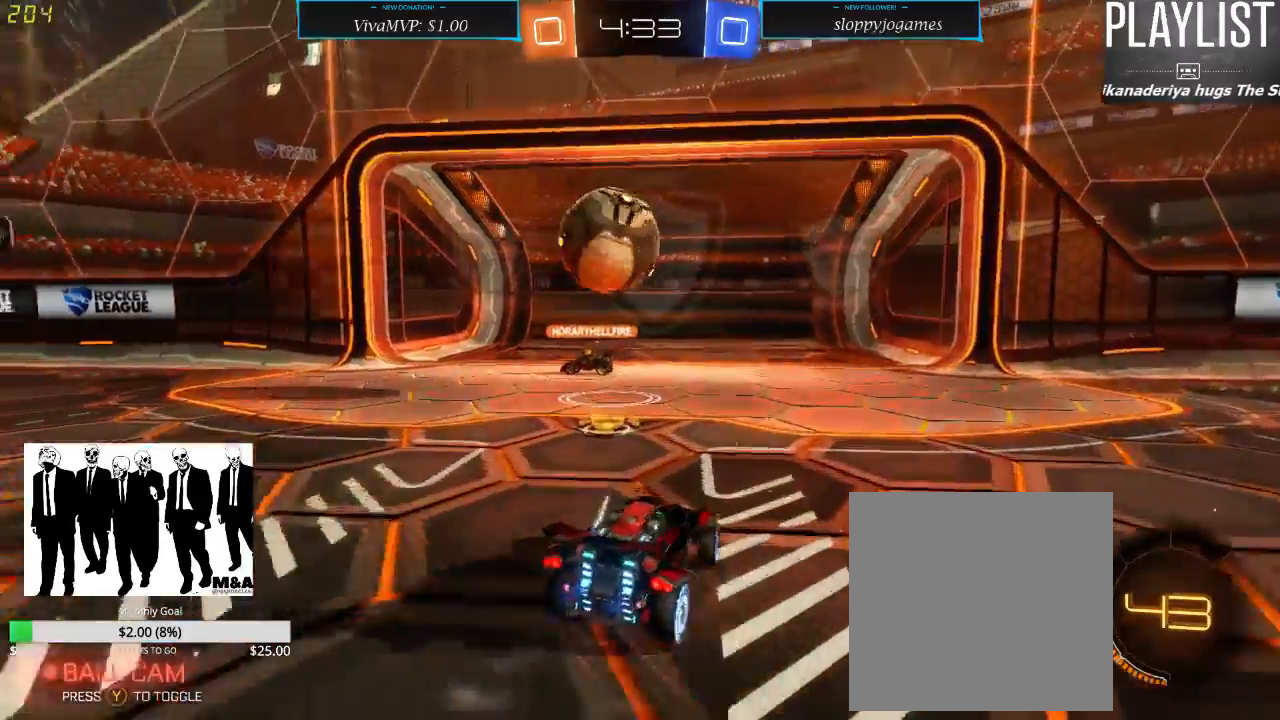
{"buttons": ["R2"], "left_stick": "left", "right_stick": "center", "events": []}